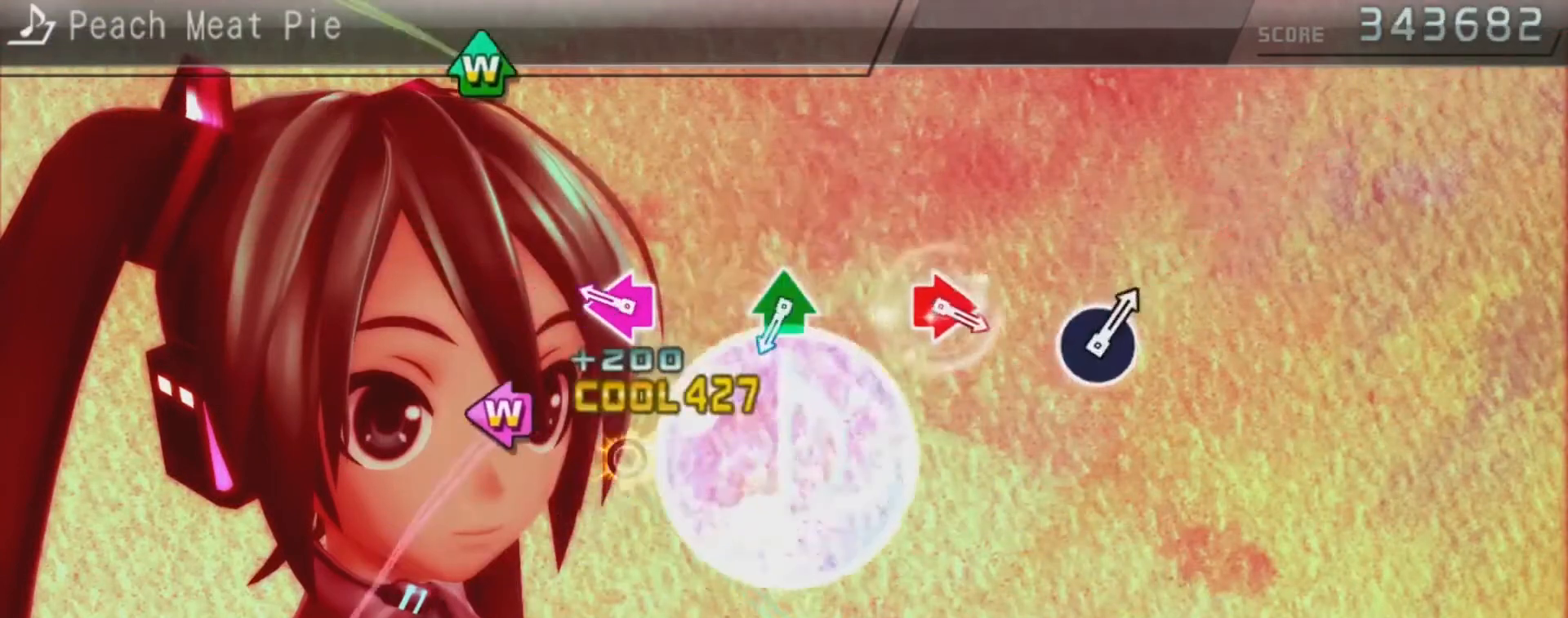
Gameplay with a controller (PlayStation layout); each line is a JSON object with the inputs held at the frame after it. "events" lists button and stick changes between this image and that frame as [ms after this image, input, new state], when the widget could be followed in between. Not read: L3 R3.
{"buttons": ["TRIANGLE", "DPAD_UP"], "left_stick": "center", "right_stick": "center", "events": [[133, "DPAD_DOWN", "up"], [167, "CROSS", "up"], [267, "DPAD_LEFT", "down"], [267, "SQUARE", "down"], [367, "DPAD_LEFT", "up"], [367, "SQUARE", "up"], [467, "DPAD_UP", "down"], [467, "TRIANGLE", "down"]]}
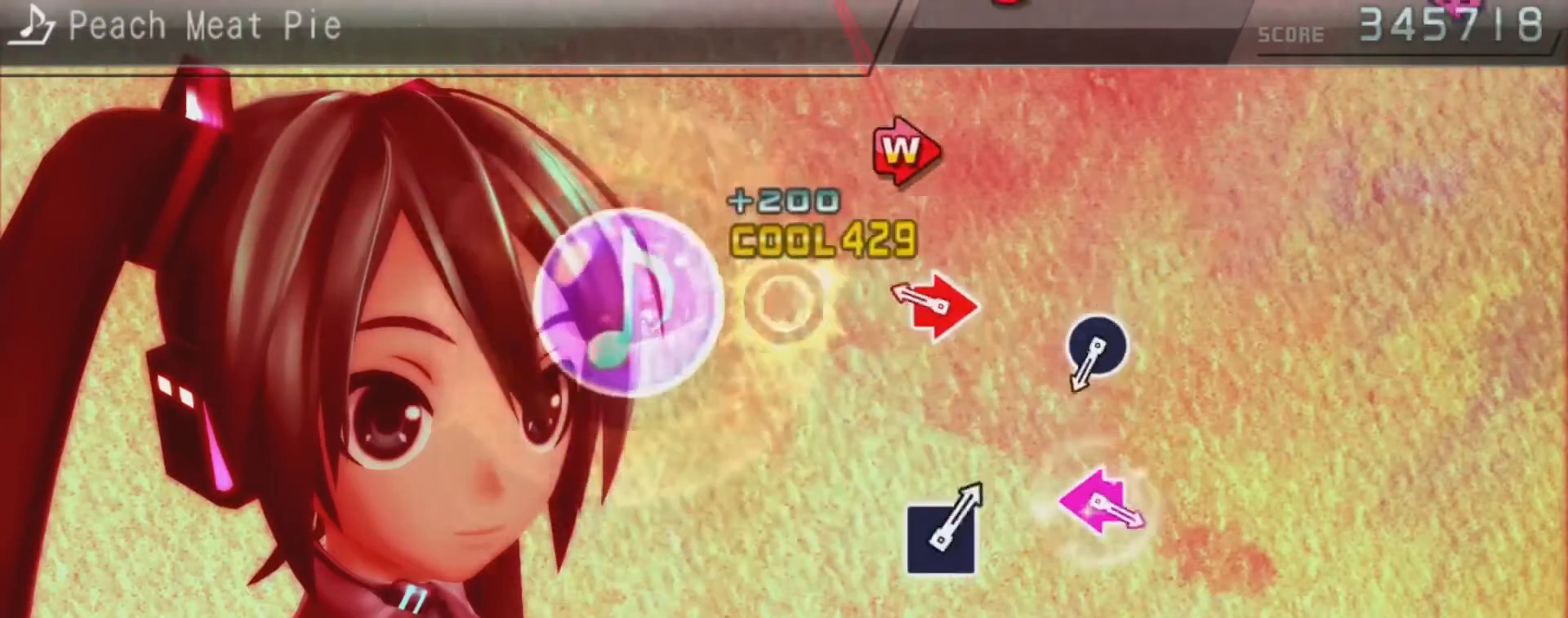
{"buttons": ["CIRCLE"], "left_stick": "center", "right_stick": "center", "events": [[100, "DPAD_UP", "up"], [133, "TRIANGLE", "up"], [233, "DPAD_RIGHT", "down"], [267, "CIRCLE", "down"], [367, "CIRCLE", "up"], [367, "DPAD_RIGHT", "up"], [467, "CIRCLE", "down"]]}
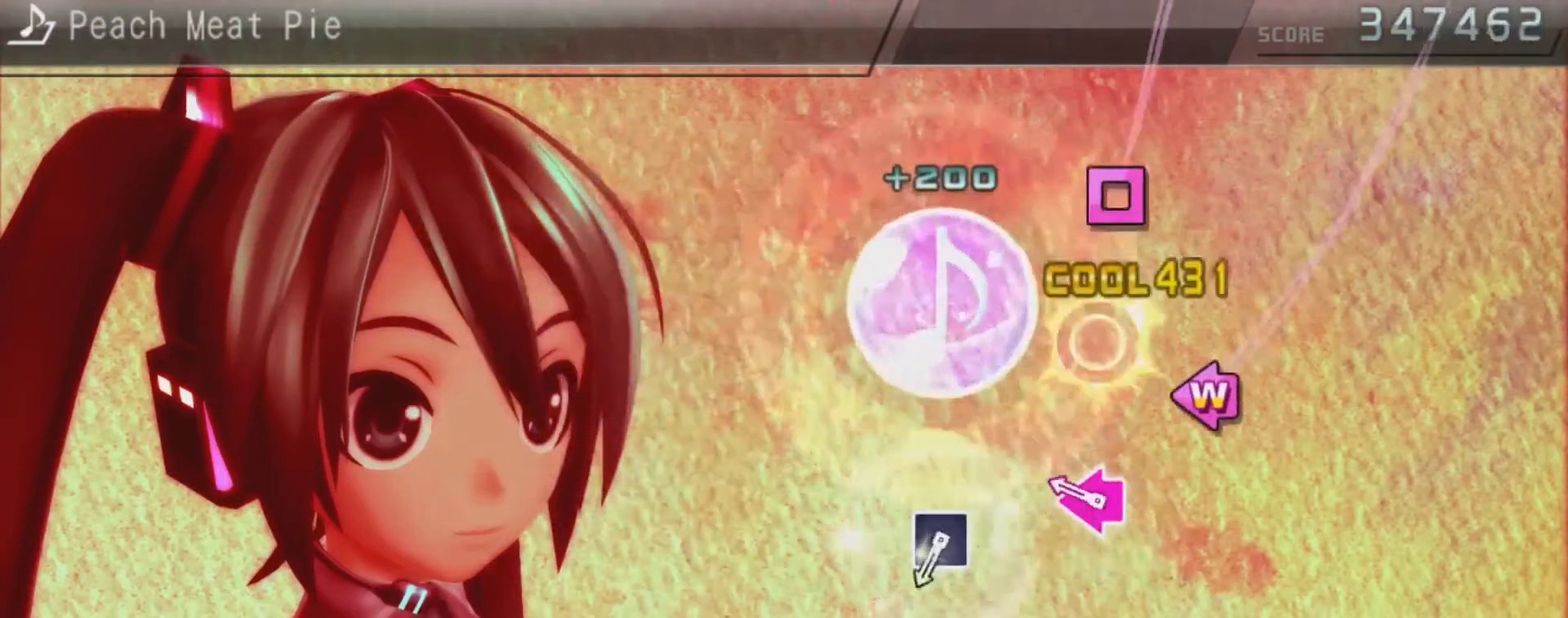
{"buttons": ["SQUARE"], "left_stick": "center", "right_stick": "center", "events": [[133, "CIRCLE", "up"], [233, "SQUARE", "down"], [267, "DPAD_LEFT", "down"], [367, "DPAD_LEFT", "up"], [367, "SQUARE", "up"], [500, "SQUARE", "down"]]}
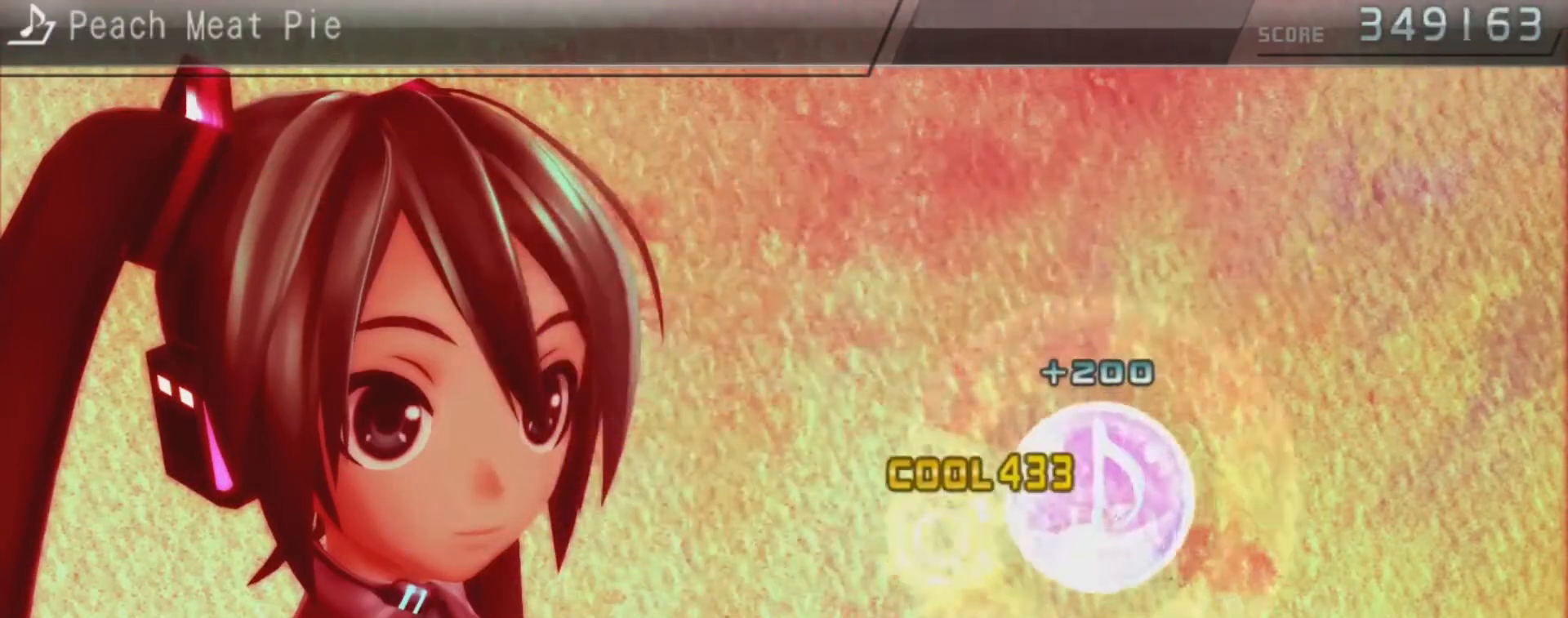
{"buttons": [], "left_stick": "center", "right_stick": "center", "events": [[167, "SQUARE", "up"]]}
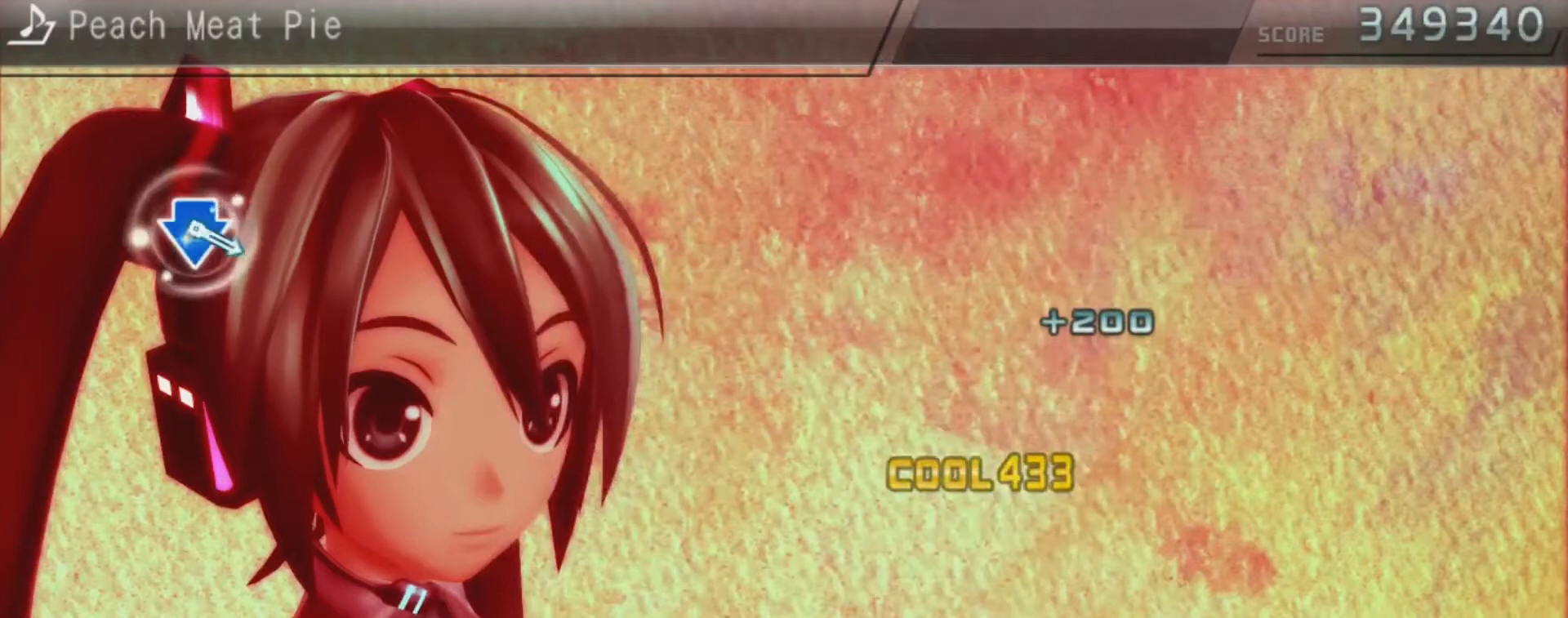
{"buttons": [], "left_stick": "center", "right_stick": "center", "events": []}
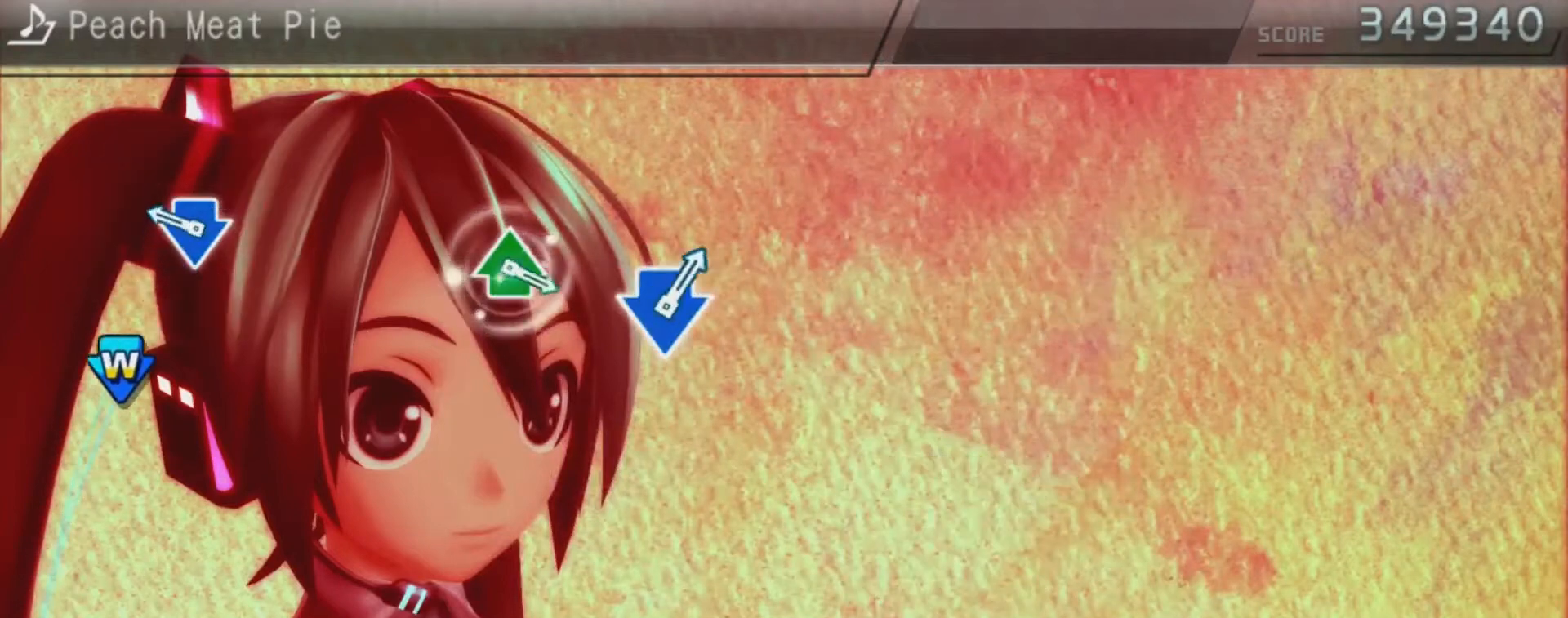
{"buttons": [], "left_stick": "center", "right_stick": "center", "events": [[233, "CROSS", "down"], [233, "DPAD_DOWN", "down"], [400, "DPAD_DOWN", "up"], [433, "CROSS", "up"]]}
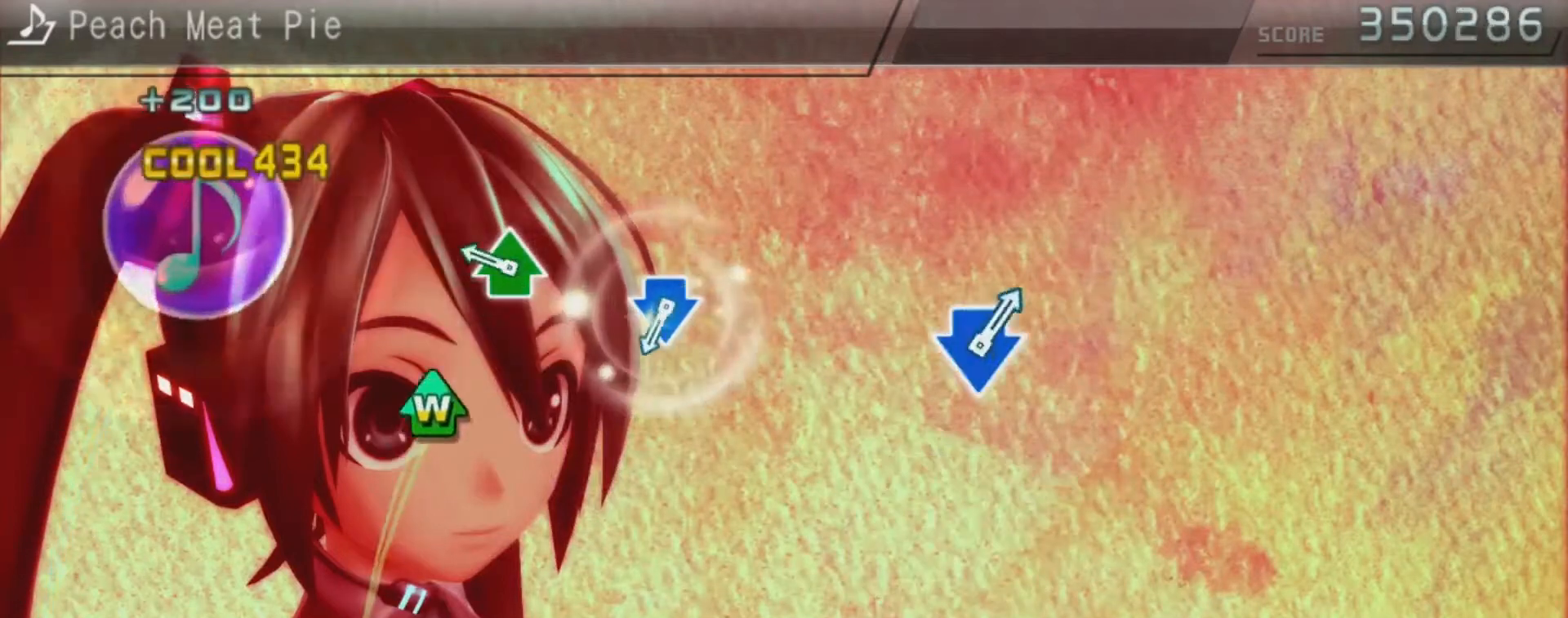
{"buttons": ["CROSS", "DPAD_DOWN"], "left_stick": "center", "right_stick": "center", "events": [[233, "TRIANGLE", "down"], [267, "DPAD_UP", "down"], [300, "L1", "down"], [333, "L1", "up"], [367, "DPAD_UP", "up"], [367, "TRIANGLE", "up"], [467, "DPAD_DOWN", "down"], [500, "CROSS", "down"]]}
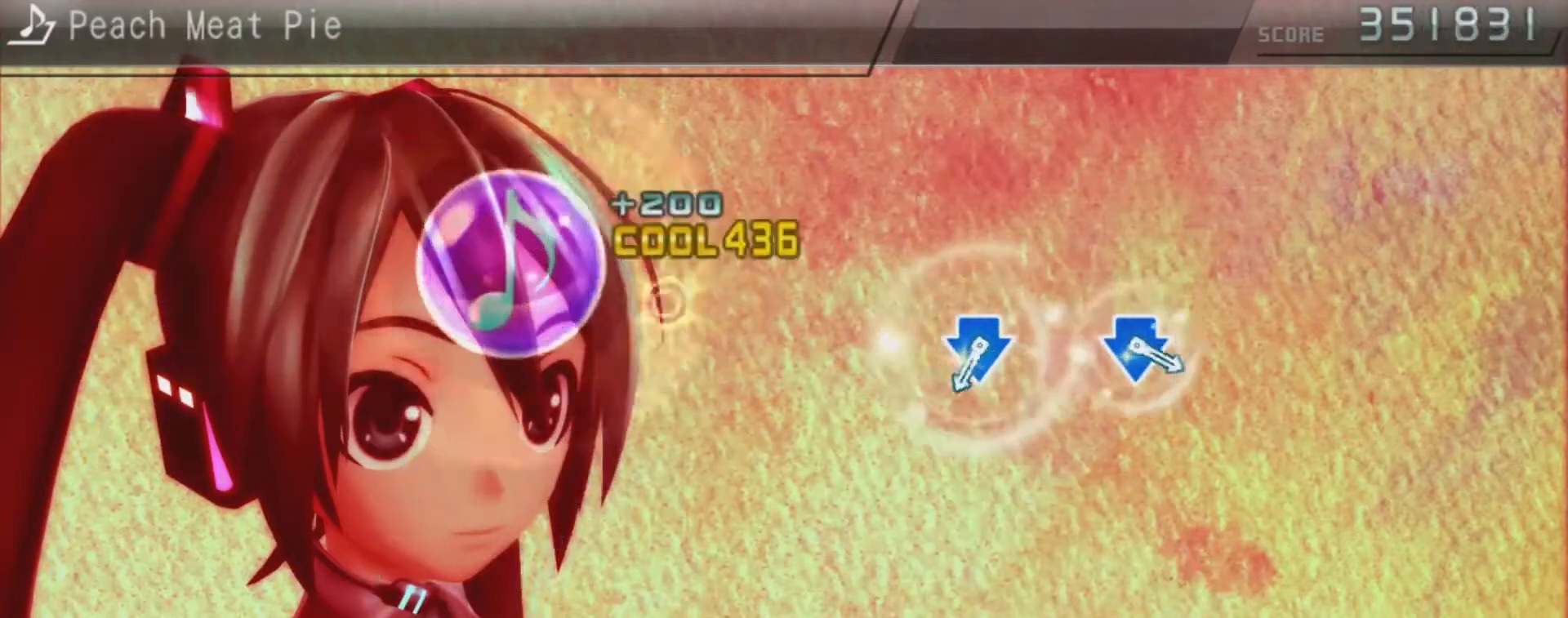
{"buttons": ["CROSS", "DPAD_DOWN"], "left_stick": "center", "right_stick": "center", "events": [[167, "DPAD_DOWN", "up"], [200, "CROSS", "up"], [500, "CROSS", "down"], [500, "DPAD_DOWN", "down"]]}
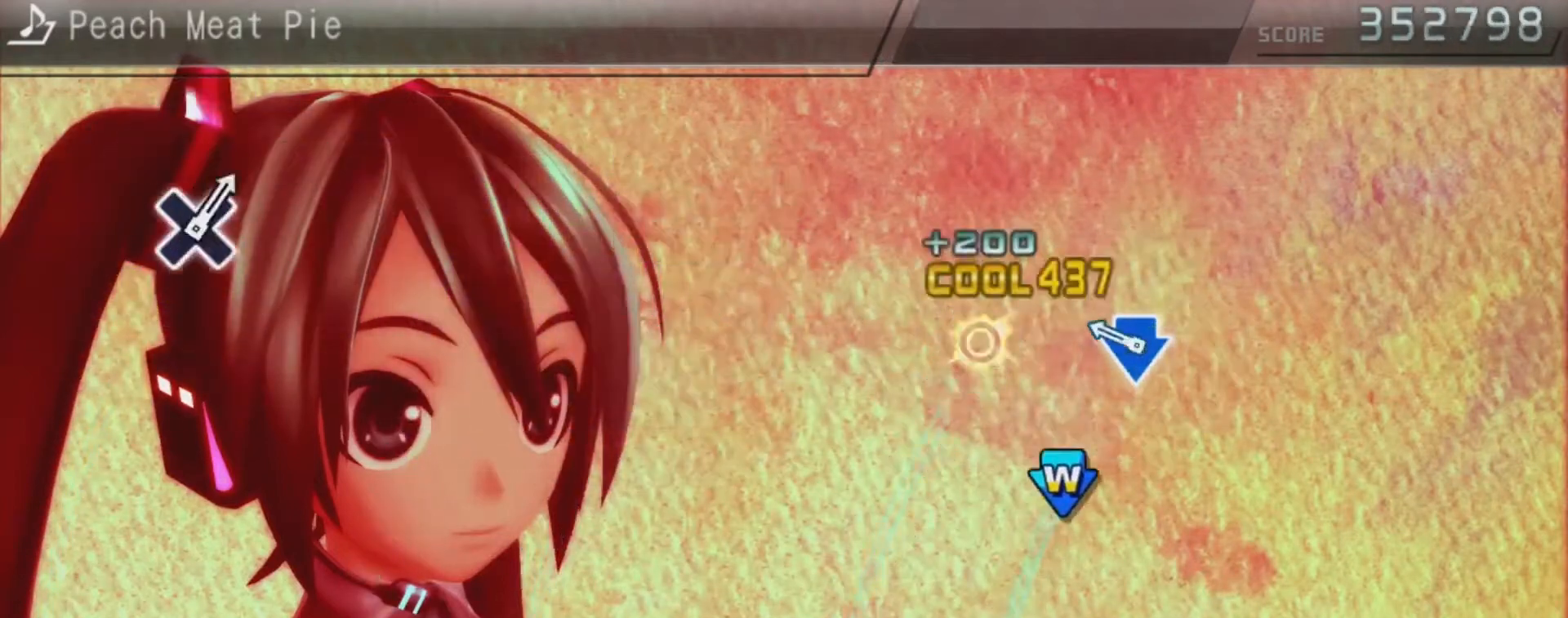
{"buttons": [], "left_stick": "center", "right_stick": "center", "events": [[133, "DPAD_DOWN", "up"], [167, "CROSS", "up"], [267, "CROSS", "down"], [267, "DPAD_DOWN", "down"], [400, "DPAD_DOWN", "up"], [433, "CROSS", "up"]]}
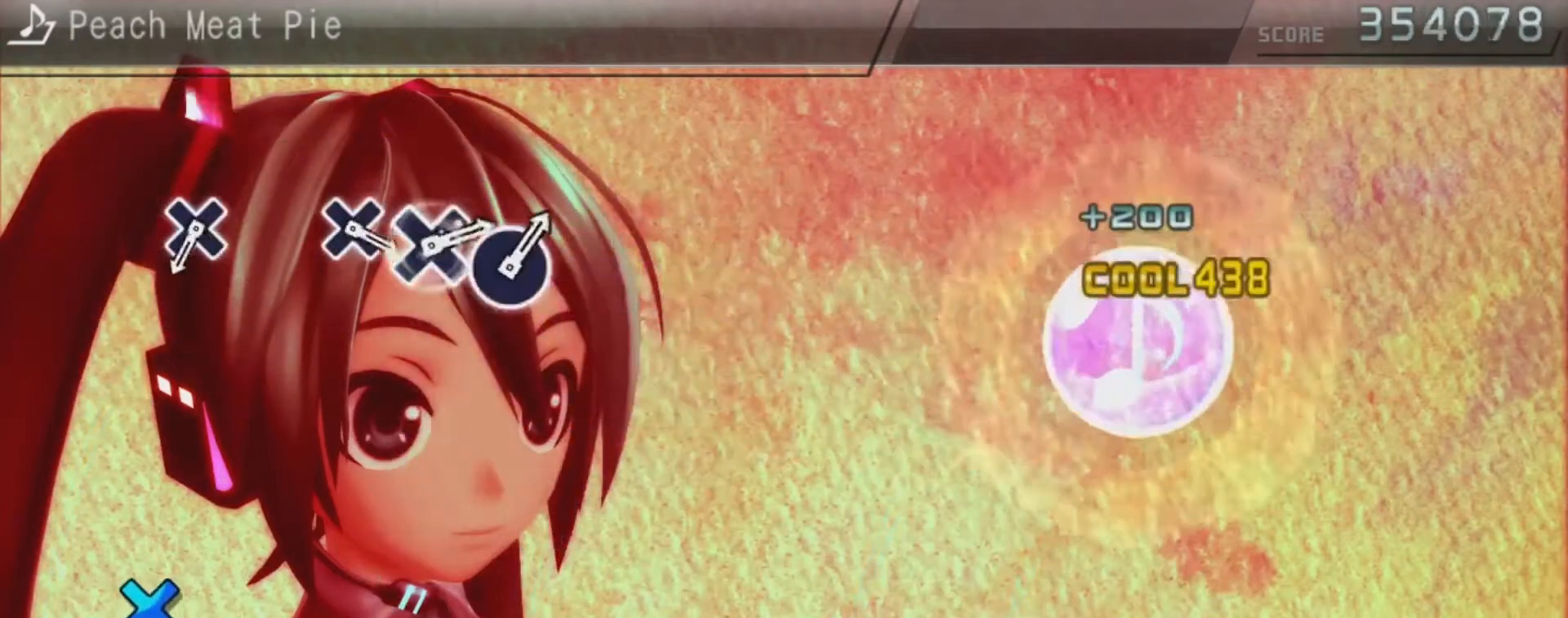
{"buttons": ["CROSS"], "left_stick": "center", "right_stick": "center", "events": [[467, "CROSS", "down"]]}
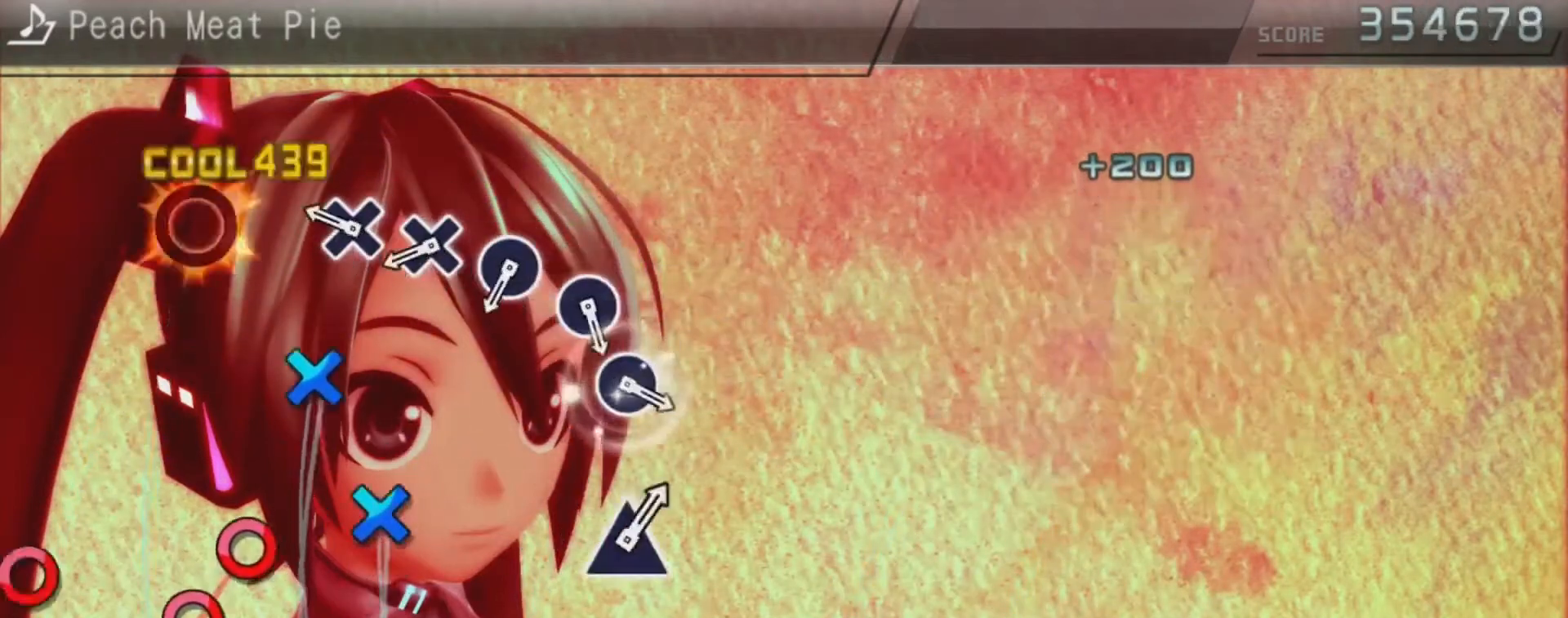
{"buttons": ["CIRCLE"], "left_stick": "center", "right_stick": "center", "events": [[167, "CROSS", "up"], [267, "CROSS", "down"], [367, "CROSS", "up"], [367, "DPAD_DOWN", "down"], [500, "CIRCLE", "down"], [500, "DPAD_DOWN", "up"]]}
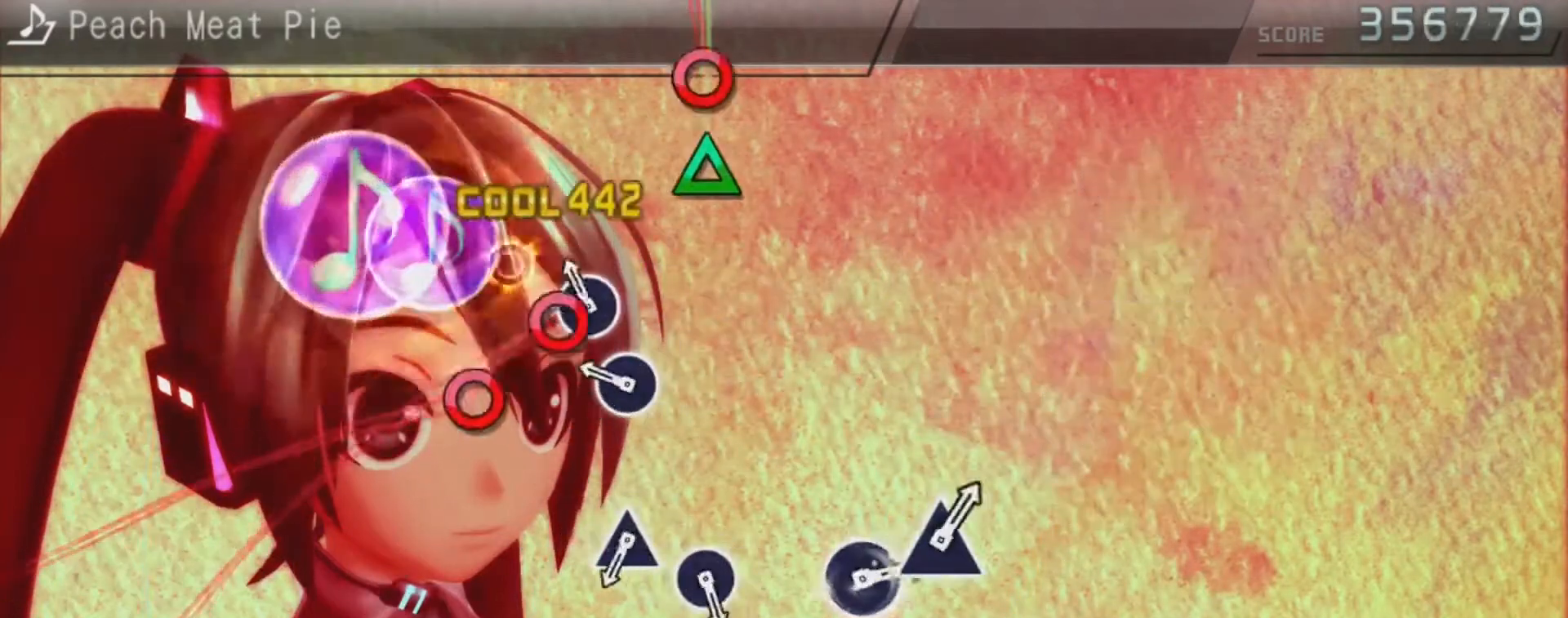
{"buttons": ["TRIANGLE"], "left_stick": "center", "right_stick": "center", "events": [[133, "DPAD_RIGHT", "down"], [167, "CIRCLE", "up"], [267, "CIRCLE", "down"], [300, "DPAD_RIGHT", "up"], [400, "CIRCLE", "up"], [500, "TRIANGLE", "down"]]}
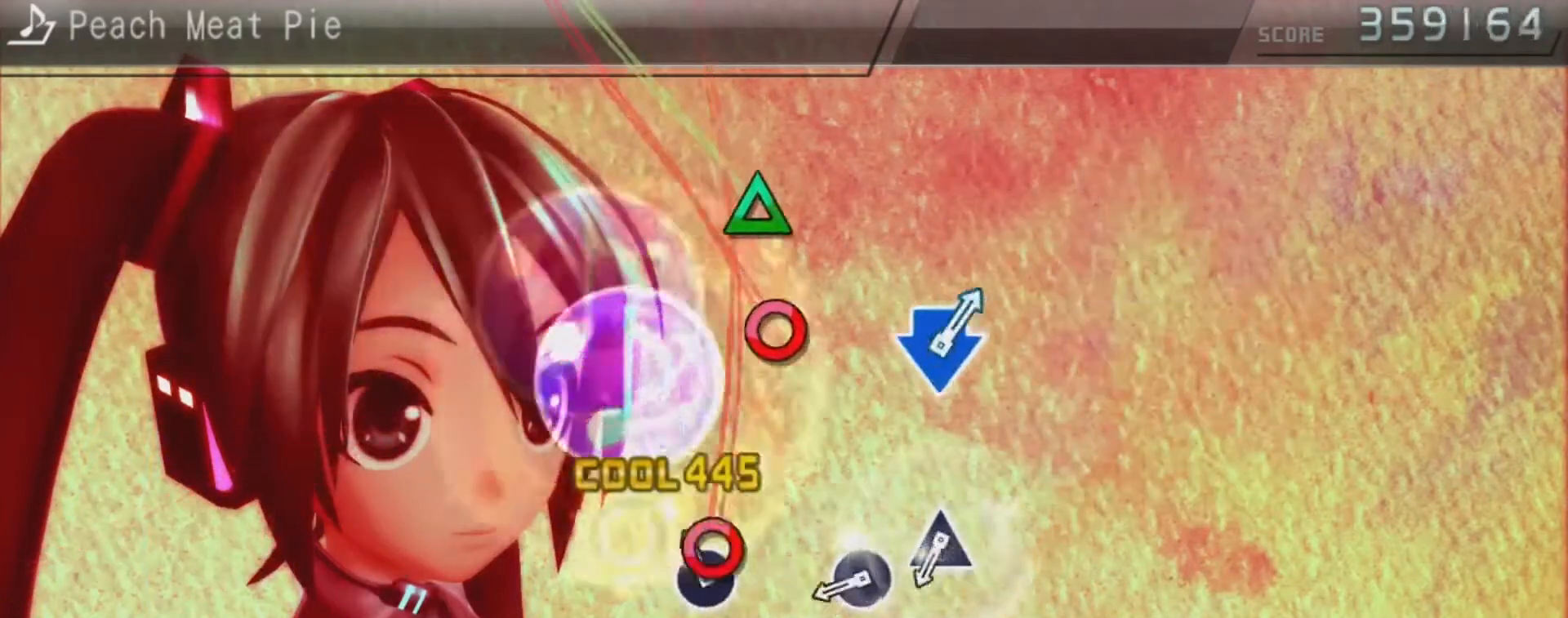
{"buttons": ["CIRCLE", "DPAD_UP"], "left_stick": "center", "right_stick": "center", "events": [[133, "DPAD_RIGHT", "down"], [200, "TRIANGLE", "up"], [300, "DPAD_RIGHT", "up"], [367, "CIRCLE", "down"], [500, "DPAD_UP", "down"]]}
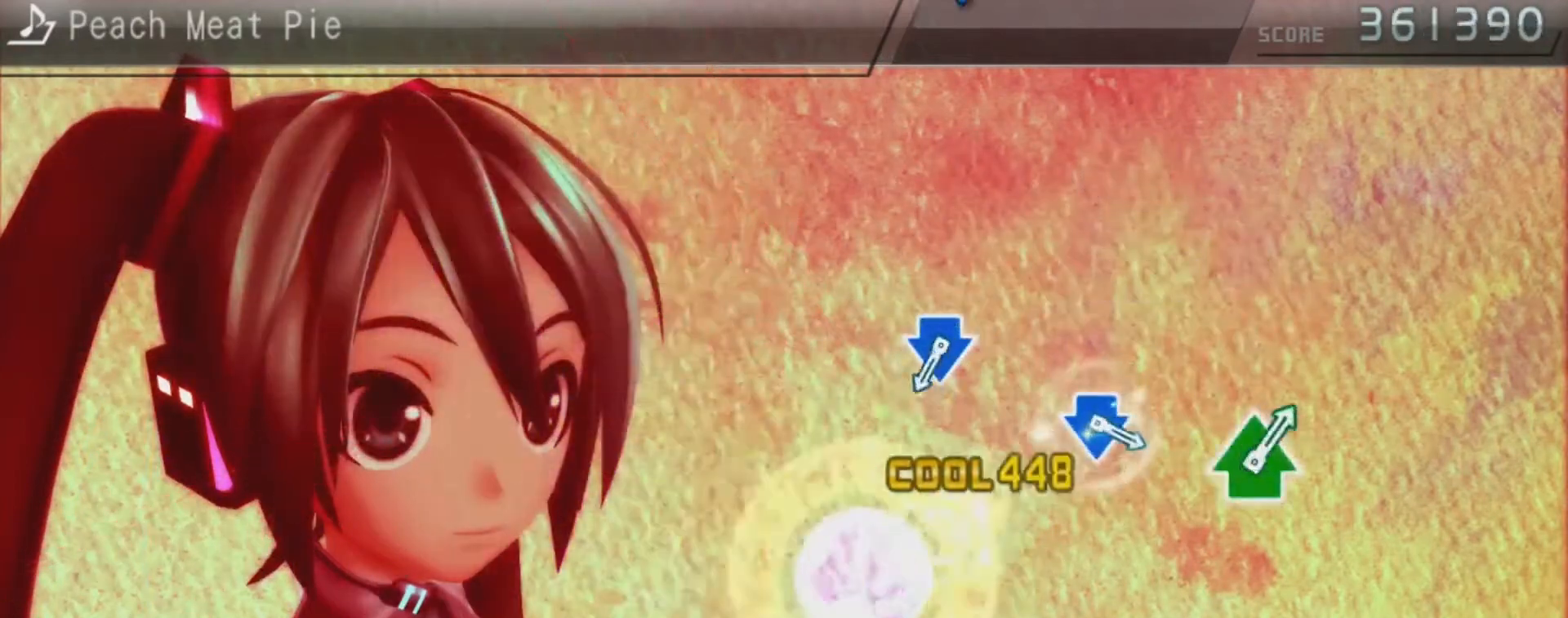
{"buttons": ["CROSS", "DPAD_DOWN"], "left_stick": "center", "right_stick": "center", "events": [[67, "CIRCLE", "up"], [133, "DPAD_UP", "up"], [500, "CROSS", "down"], [500, "DPAD_DOWN", "down"]]}
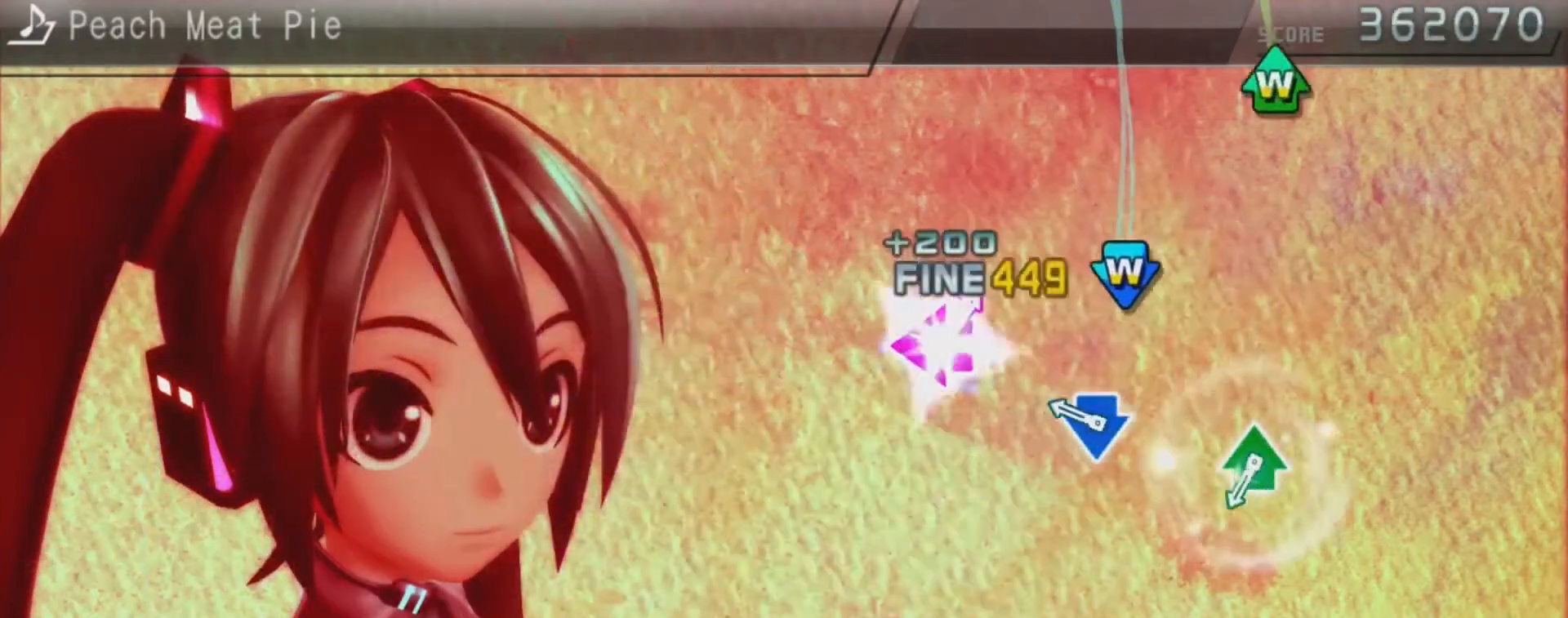
{"buttons": ["TRIANGLE", "DPAD_UP"], "left_stick": "center", "right_stick": "center", "events": [[133, "DPAD_DOWN", "up"], [167, "CROSS", "up"], [233, "CROSS", "down"], [233, "DPAD_DOWN", "down"], [367, "CROSS", "up"], [367, "DPAD_DOWN", "up"], [467, "DPAD_UP", "down"], [467, "TRIANGLE", "down"]]}
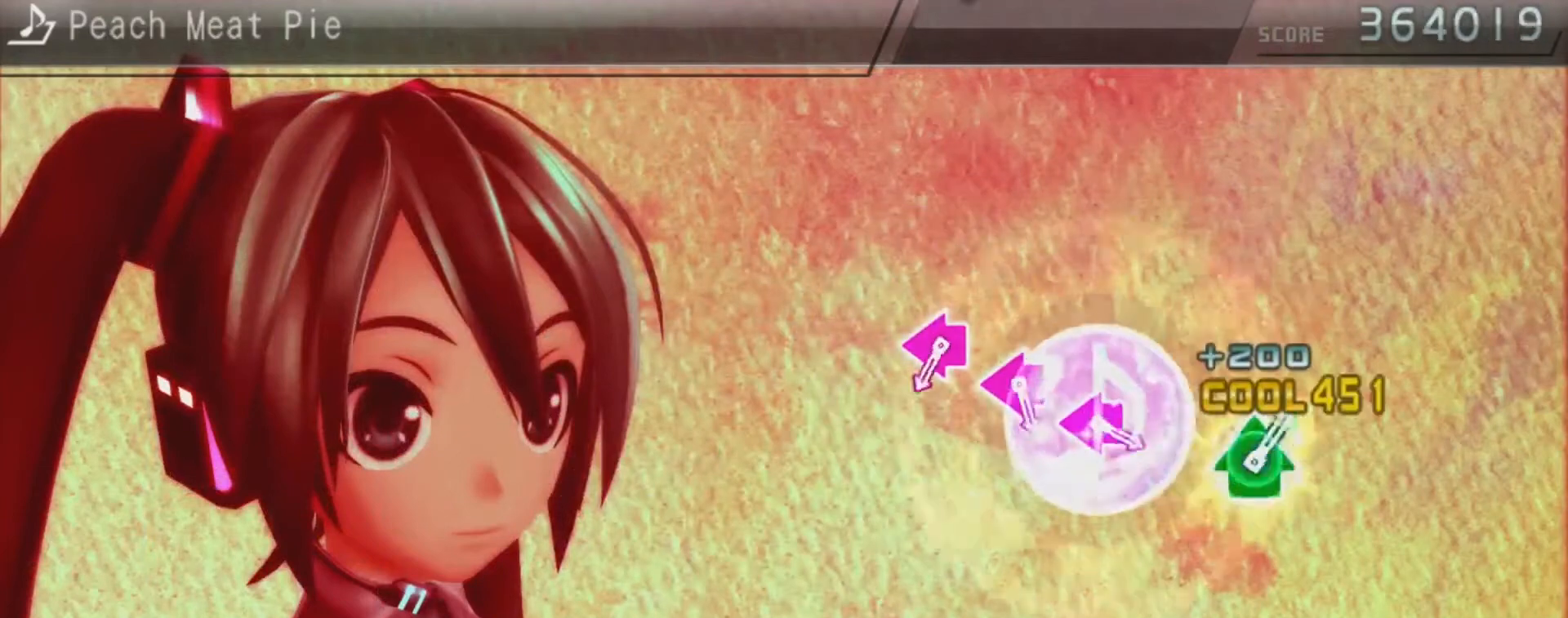
{"buttons": ["SQUARE", "DPAD_LEFT"], "left_stick": "center", "right_stick": "center", "events": [[133, "DPAD_UP", "up"], [167, "TRIANGLE", "up"], [500, "DPAD_LEFT", "down"], [500, "SQUARE", "down"]]}
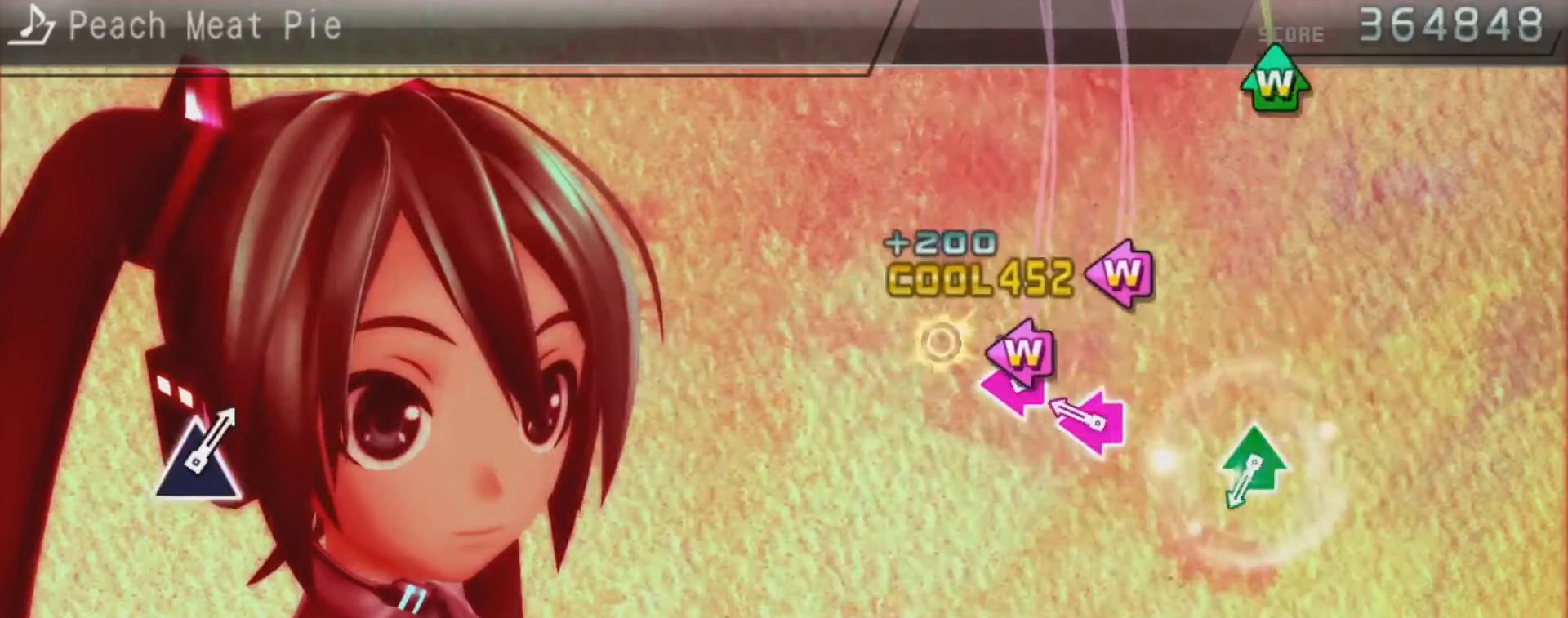
{"buttons": ["TRIANGLE", "DPAD_UP"], "left_stick": "center", "right_stick": "center", "events": [[67, "SQUARE", "up"], [167, "SQUARE", "down"], [233, "SQUARE", "up"], [267, "SQUARE", "down"], [400, "DPAD_LEFT", "up"], [400, "SQUARE", "up"], [500, "DPAD_UP", "down"], [500, "TRIANGLE", "down"]]}
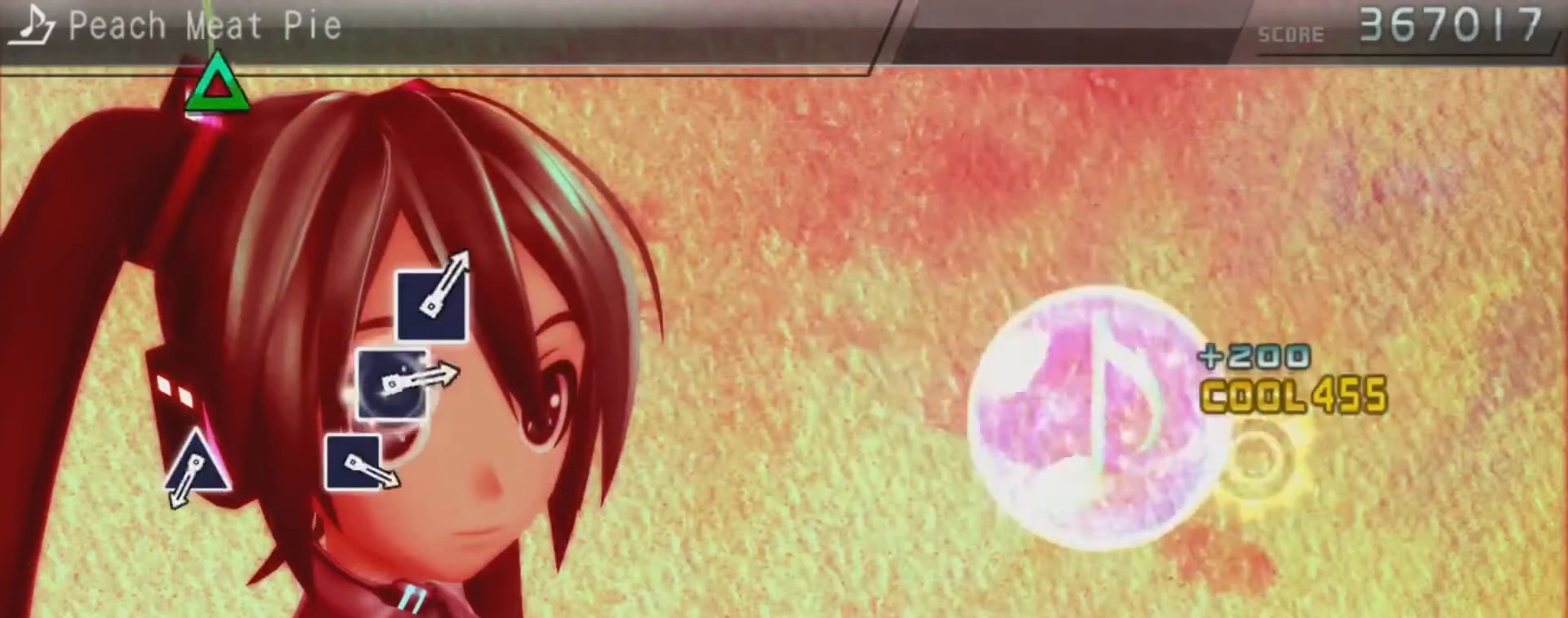
{"buttons": ["TRIANGLE"], "left_stick": "center", "right_stick": "center", "events": [[133, "TRIANGLE", "up"], [200, "DPAD_UP", "up"], [467, "TRIANGLE", "down"]]}
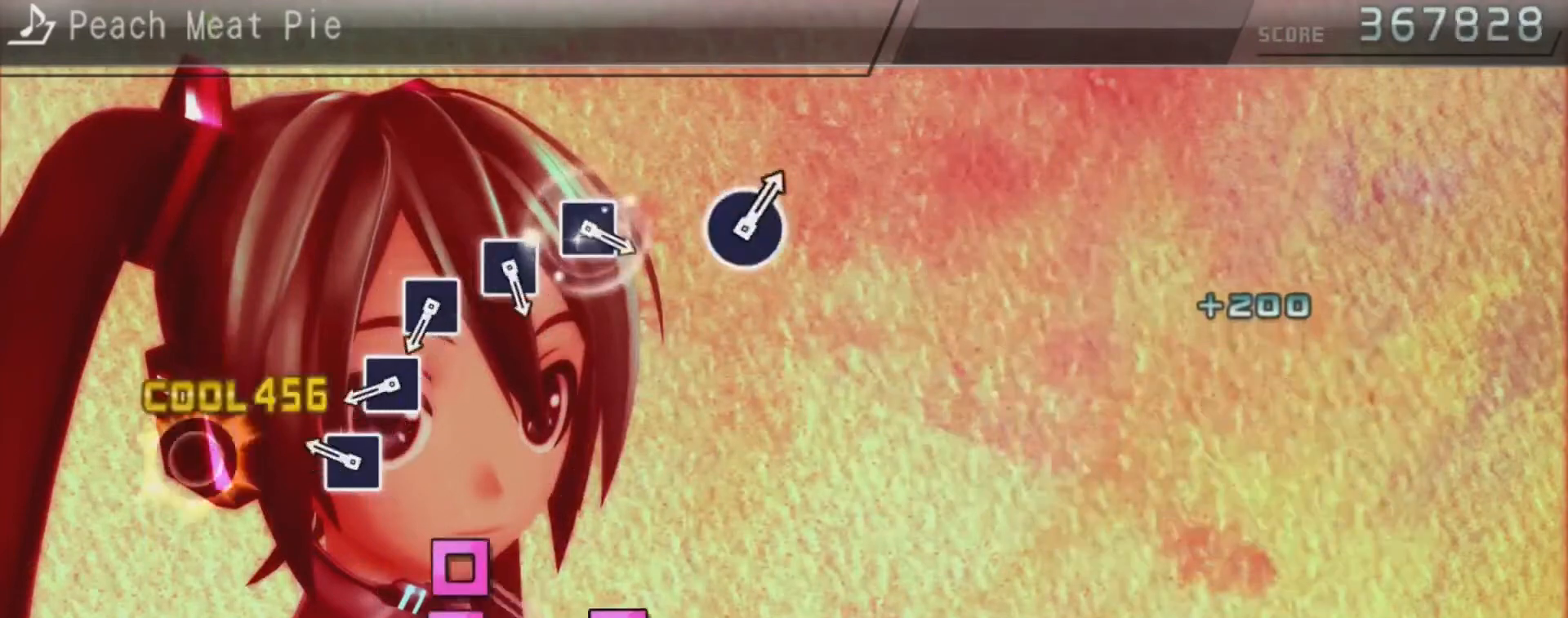
{"buttons": ["SQUARE"], "left_stick": "center", "right_stick": "center", "events": [[133, "TRIANGLE", "up"], [233, "SQUARE", "down"], [333, "SQUARE", "up"], [367, "DPAD_LEFT", "down"], [500, "DPAD_LEFT", "up"], [500, "SQUARE", "down"]]}
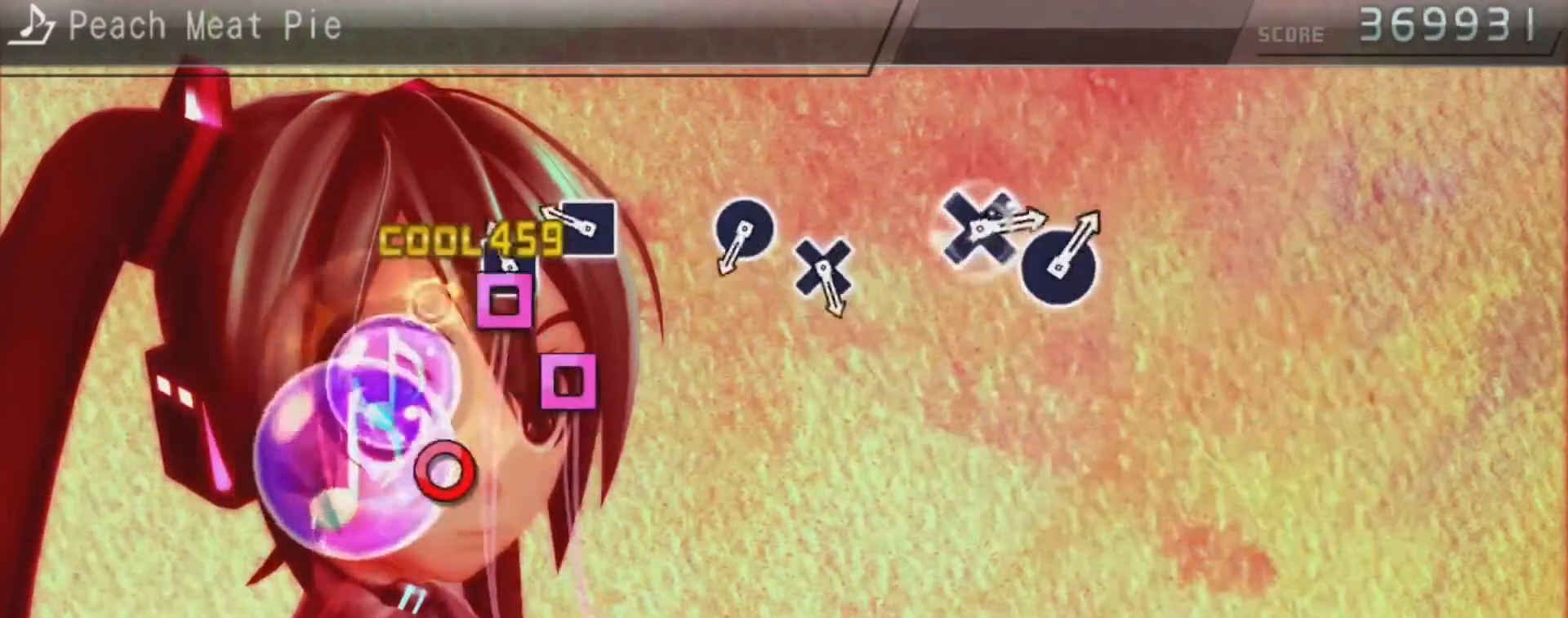
{"buttons": ["CIRCLE"], "left_stick": "center", "right_stick": "center", "events": [[133, "DPAD_LEFT", "down"], [133, "SQUARE", "up"], [267, "SQUARE", "down"], [300, "DPAD_LEFT", "up"], [367, "SQUARE", "up"], [500, "CIRCLE", "down"]]}
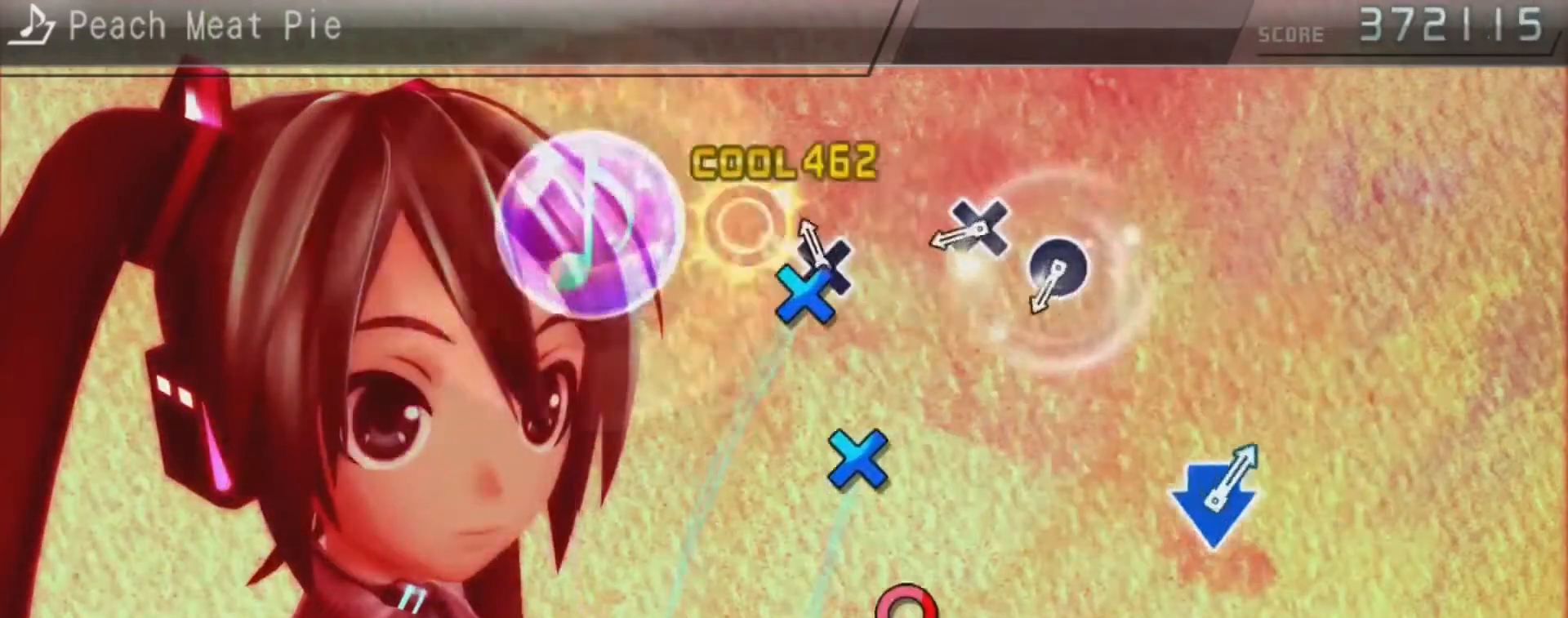
{"buttons": ["CROSS", "DPAD_RIGHT"], "left_stick": "center", "right_stick": "center", "events": [[133, "DPAD_DOWN", "down"], [167, "CIRCLE", "up"], [300, "DPAD_DOWN", "up"], [367, "CROSS", "down"], [467, "DPAD_RIGHT", "down"]]}
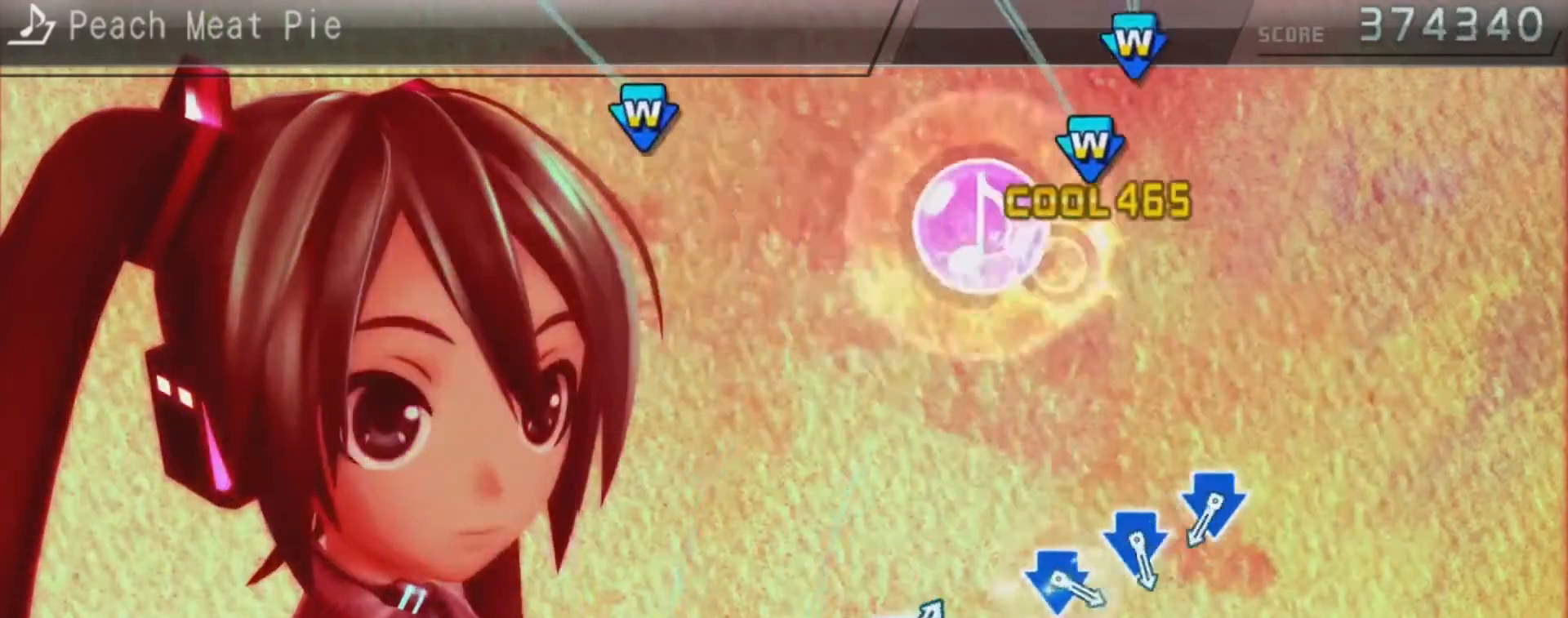
{"buttons": ["CROSS", "DPAD_DOWN"], "left_stick": "center", "right_stick": "center", "events": [[33, "CROSS", "up"], [133, "DPAD_RIGHT", "up"], [467, "CROSS", "down"], [467, "DPAD_DOWN", "down"]]}
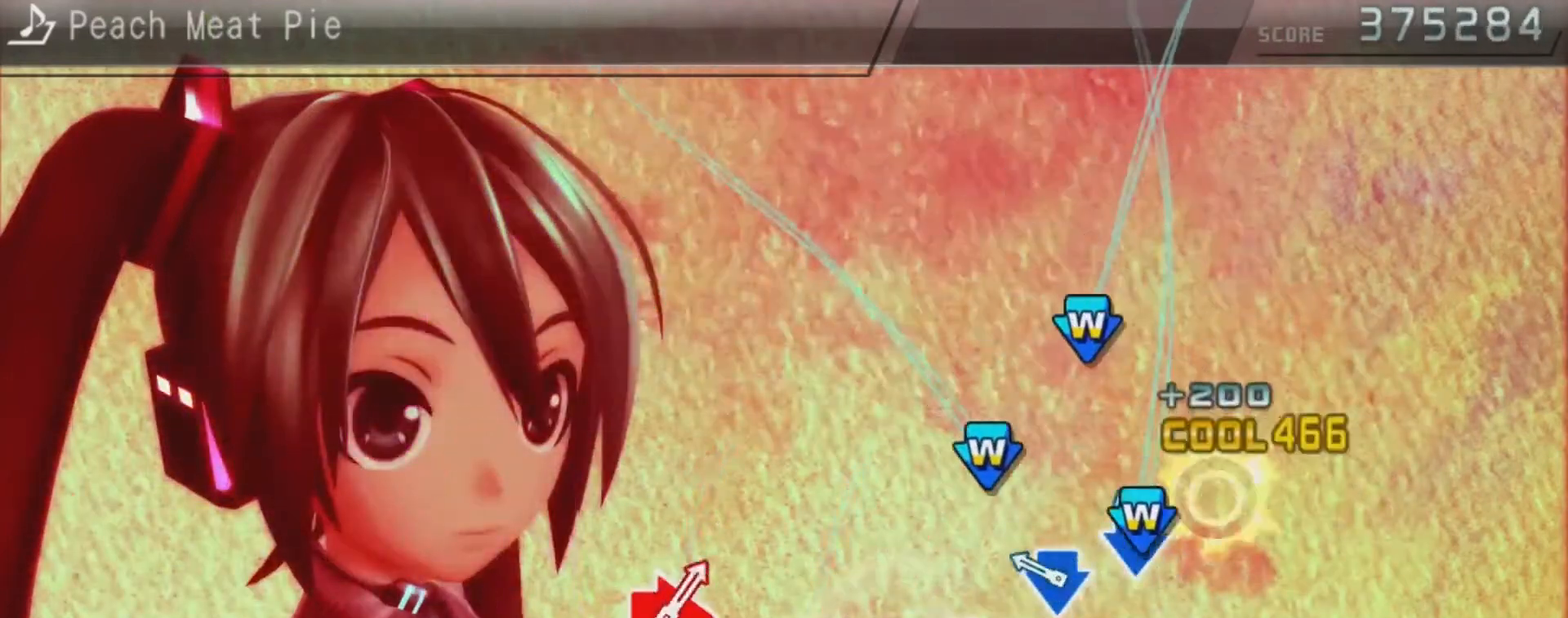
{"buttons": ["CROSS", "DPAD_DOWN"], "left_stick": "center", "right_stick": "center", "events": [[33, "CROSS", "up"], [100, "CROSS", "down"], [200, "CROSS", "up"], [267, "CROSS", "down"], [333, "CROSS", "up"], [500, "CROSS", "down"]]}
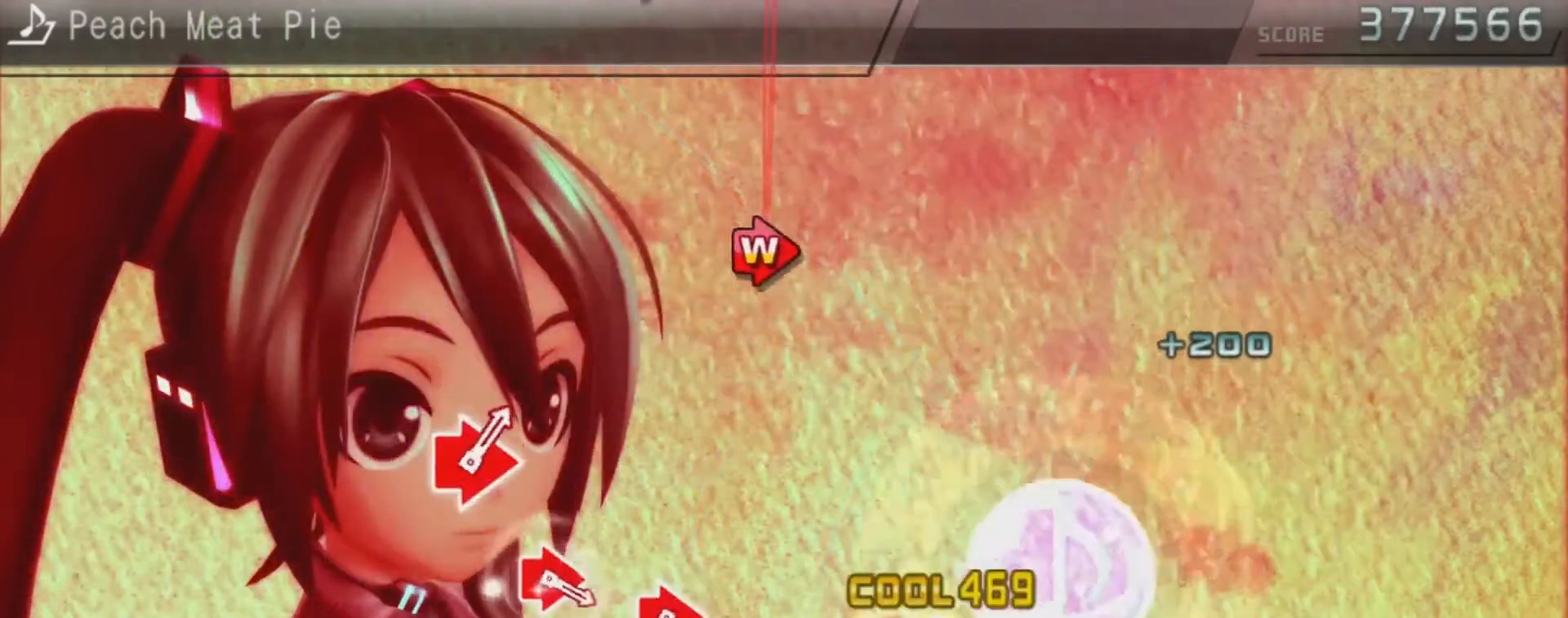
{"buttons": ["CIRCLE", "DPAD_RIGHT"], "left_stick": "center", "right_stick": "center", "events": [[167, "CROSS", "up"], [167, "DPAD_DOWN", "up"], [467, "DPAD_RIGHT", "down"], [500, "CIRCLE", "down"]]}
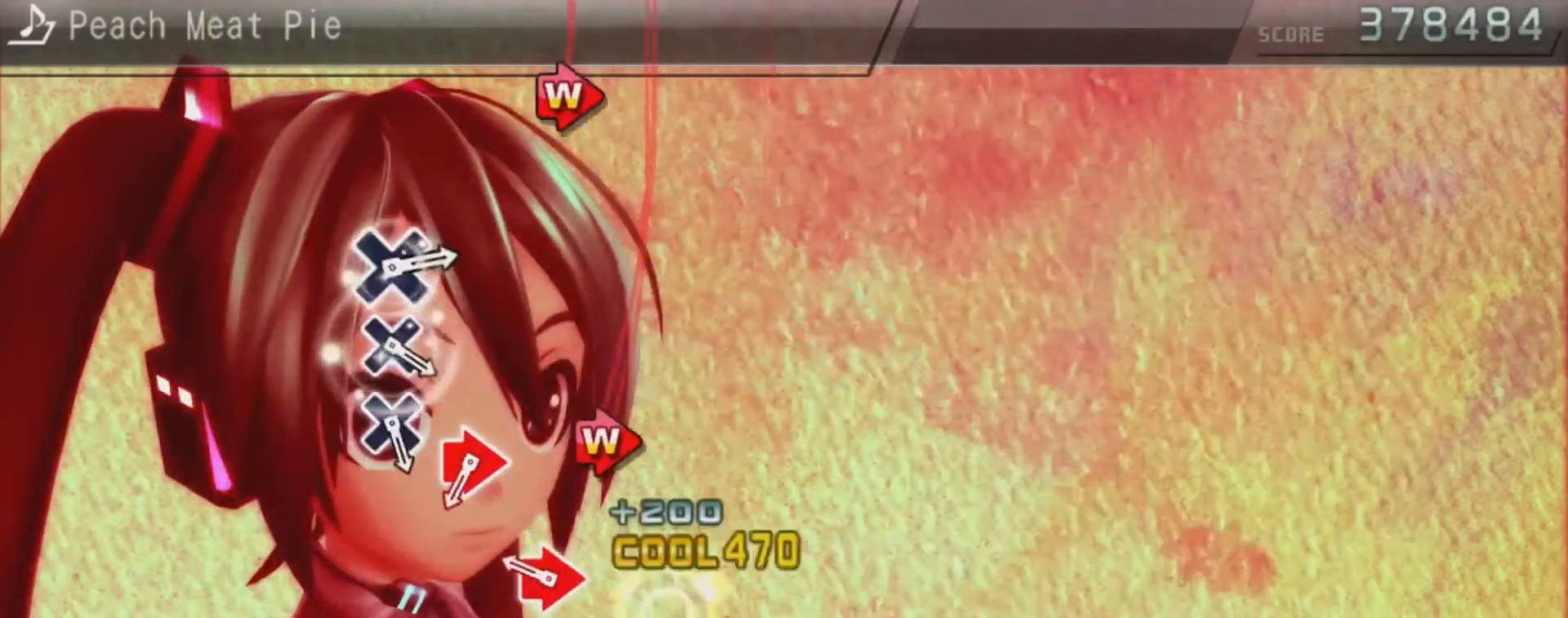
{"buttons": ["CIRCLE", "DPAD_RIGHT"], "left_stick": "center", "right_stick": "center", "events": [[133, "CIRCLE", "up"], [133, "DPAD_RIGHT", "up"], [233, "CIRCLE", "down"], [233, "DPAD_RIGHT", "down"], [367, "CIRCLE", "up"], [367, "DPAD_RIGHT", "up"], [467, "DPAD_RIGHT", "down"], [500, "CIRCLE", "down"]]}
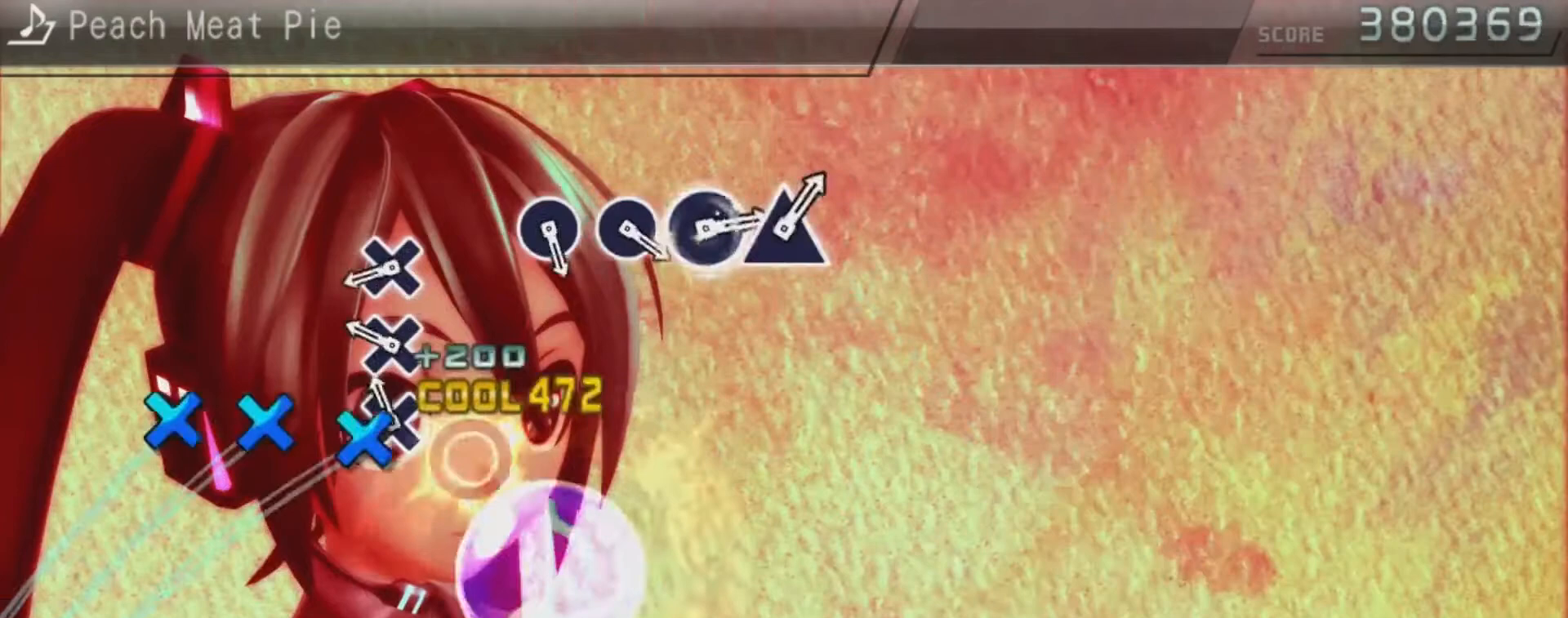
{"buttons": [], "left_stick": "center", "right_stick": "center", "events": [[67, "CIRCLE", "up"], [100, "DPAD_RIGHT", "up"], [167, "CROSS", "down"], [267, "CROSS", "up"], [267, "DPAD_DOWN", "down"], [333, "CROSS", "down"], [400, "DPAD_DOWN", "up"], [500, "CROSS", "up"]]}
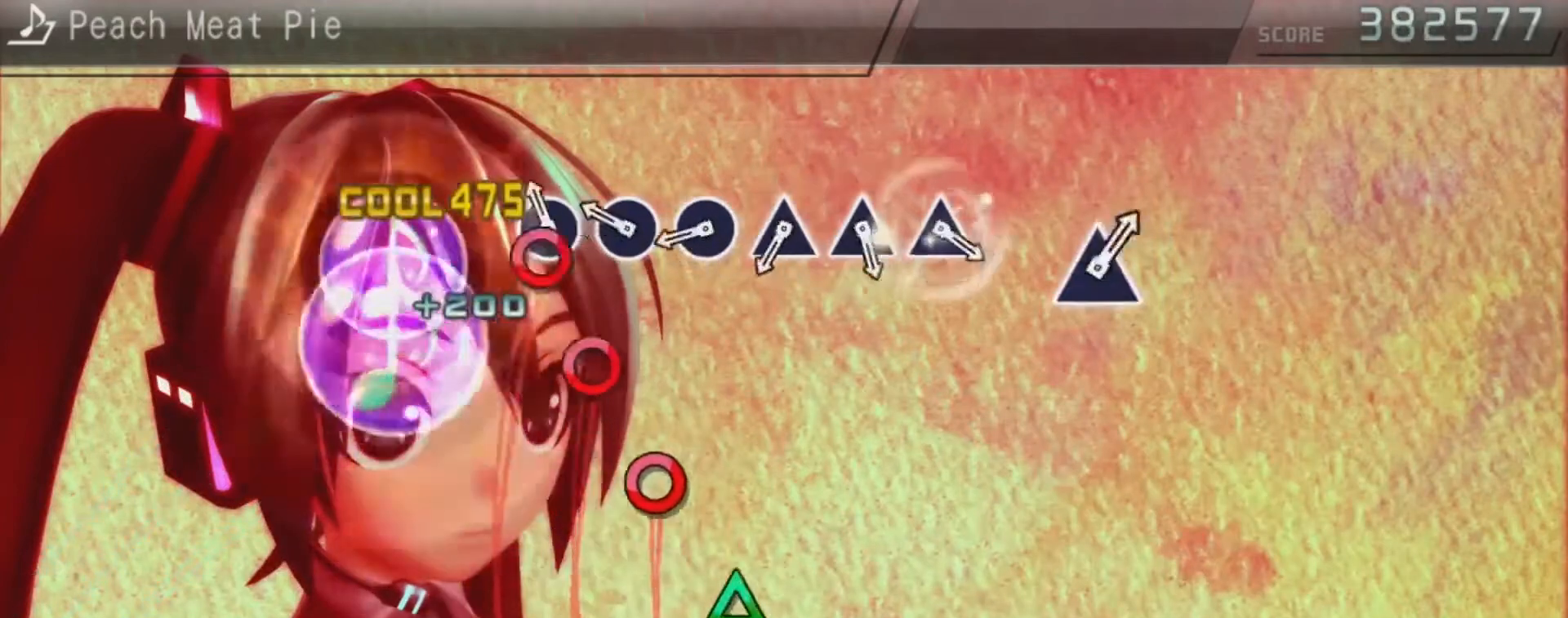
{"buttons": ["CIRCLE", "DPAD_UP"], "left_stick": "center", "right_stick": "center", "events": [[133, "CIRCLE", "down"], [267, "DPAD_RIGHT", "down"], [300, "CIRCLE", "up"], [367, "CIRCLE", "down"], [367, "DPAD_RIGHT", "up"], [500, "DPAD_UP", "down"]]}
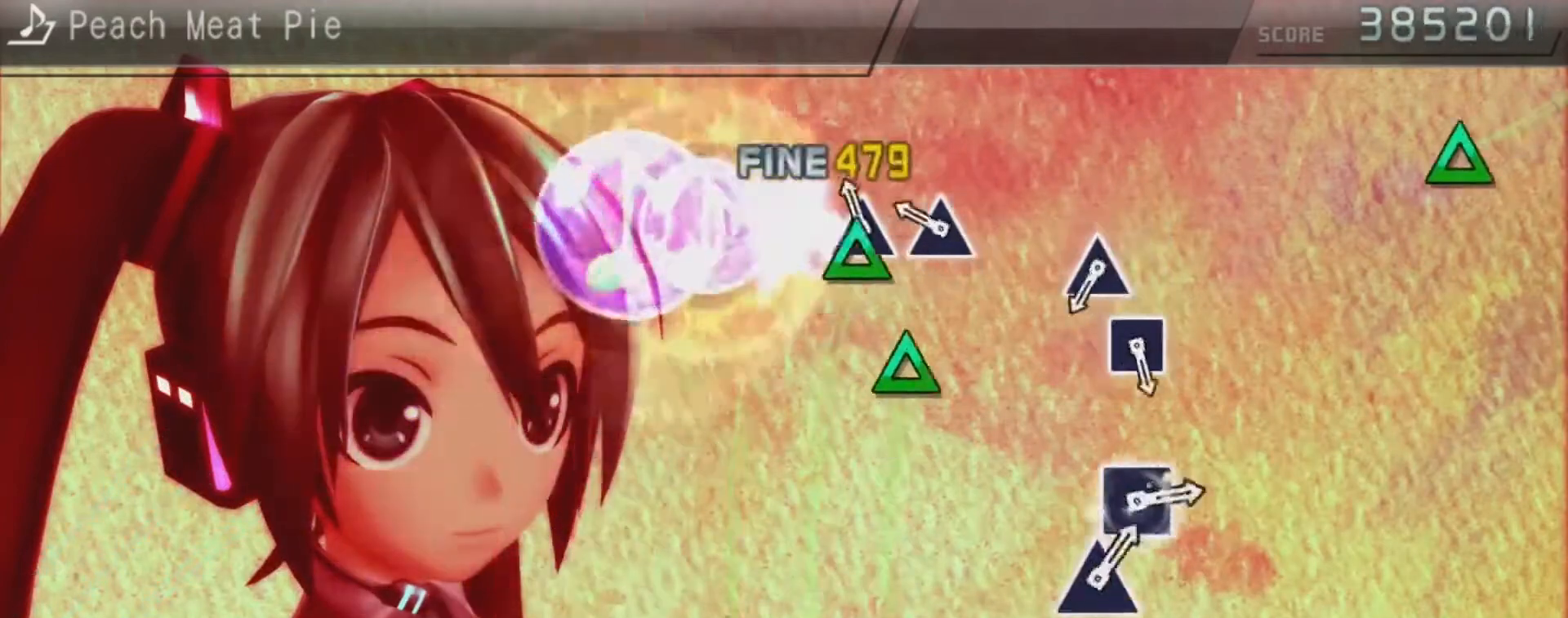
{"buttons": ["TRIANGLE"], "left_stick": "center", "right_stick": "center", "events": [[33, "CIRCLE", "up"], [133, "DPAD_UP", "up"], [133, "TRIANGLE", "down"], [267, "DPAD_UP", "down"], [300, "TRIANGLE", "up"], [400, "DPAD_UP", "up"], [467, "TRIANGLE", "down"]]}
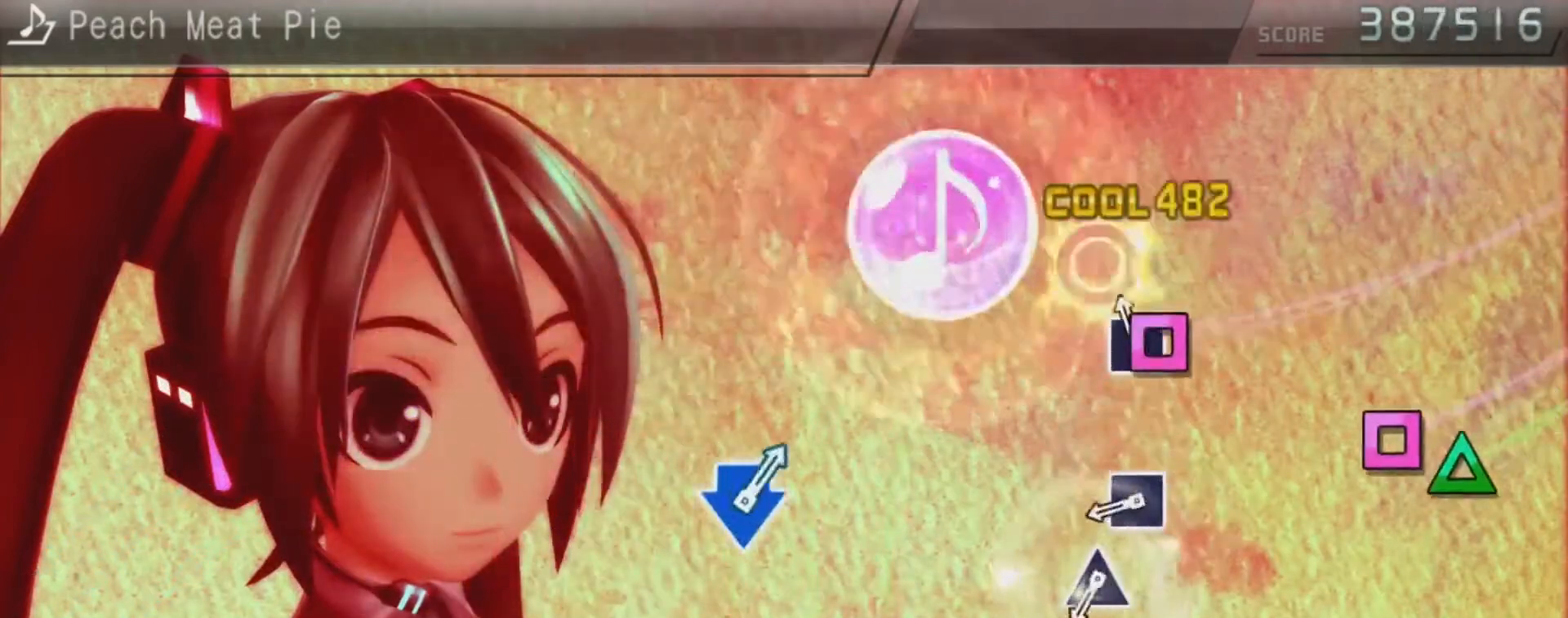
{"buttons": ["SQUARE", "DPAD_UP"], "left_stick": "center", "right_stick": "center", "events": [[133, "DPAD_LEFT", "down"], [167, "TRIANGLE", "up"], [300, "DPAD_LEFT", "up"], [367, "SQUARE", "down"], [467, "DPAD_UP", "down"]]}